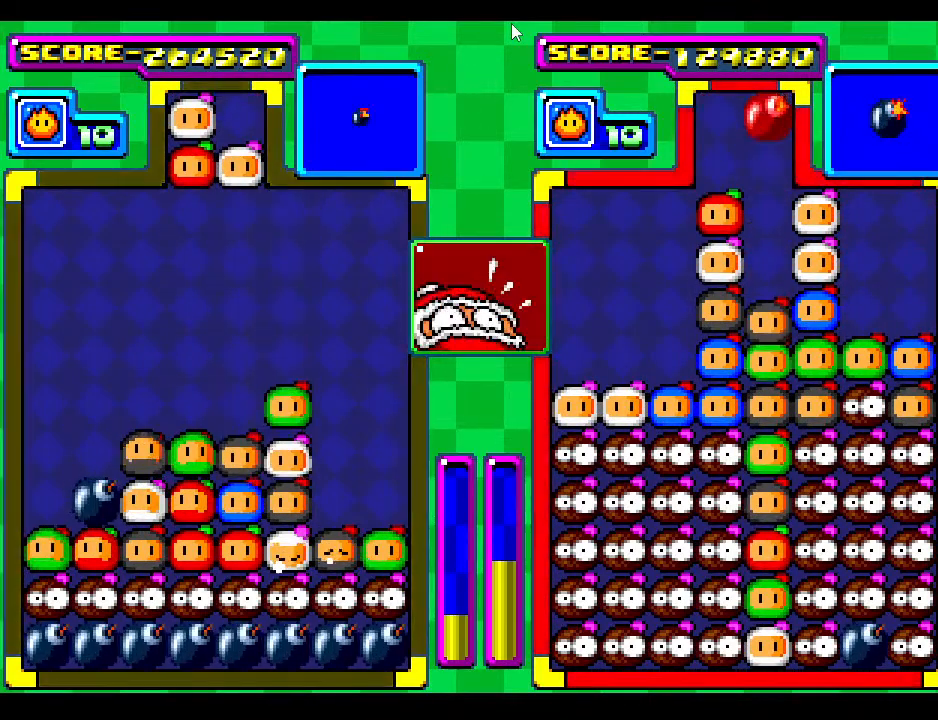
Gameplay with a controller; each line is a JSON object with the inputs held at the frame after it. "events" lists button and stick changes between this image and that frame as [ms after this image, input, new state], when the widget could be followed in between. Not read: L3 R3 other_buttons.
{"buttons": [], "events": [[100, "DPAD_DOWN", "up"], [217, "DPAD_DOWN", "down"], [400, "DPAD_DOWN", "up"]]}
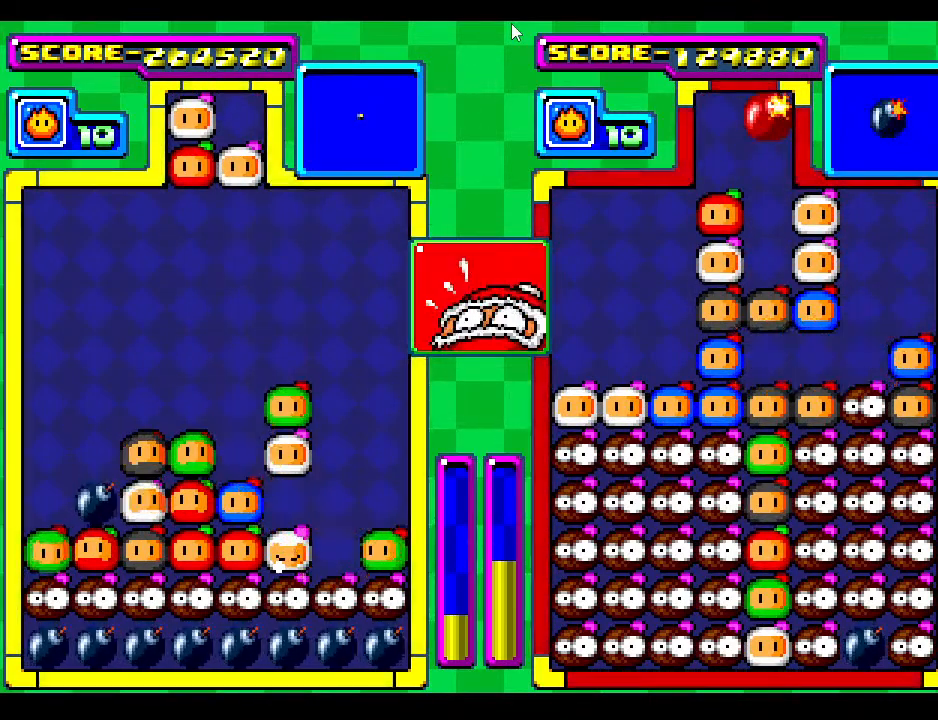
{"buttons": ["DPAD_RIGHT"], "events": [[17, "DPAD_DOWN", "down"], [233, "DPAD_DOWN", "up"], [483, "DPAD_RIGHT", "down"]]}
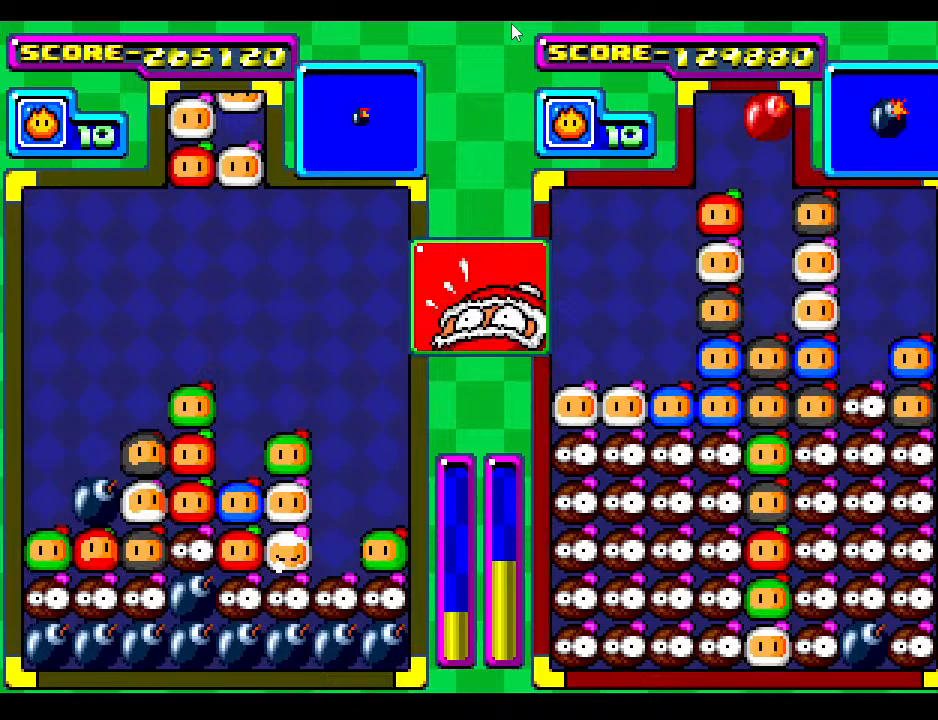
{"buttons": [], "events": [[83, "DPAD_DOWN", "down"], [117, "DPAD_RIGHT", "up"], [183, "DPAD_DOWN", "up"]]}
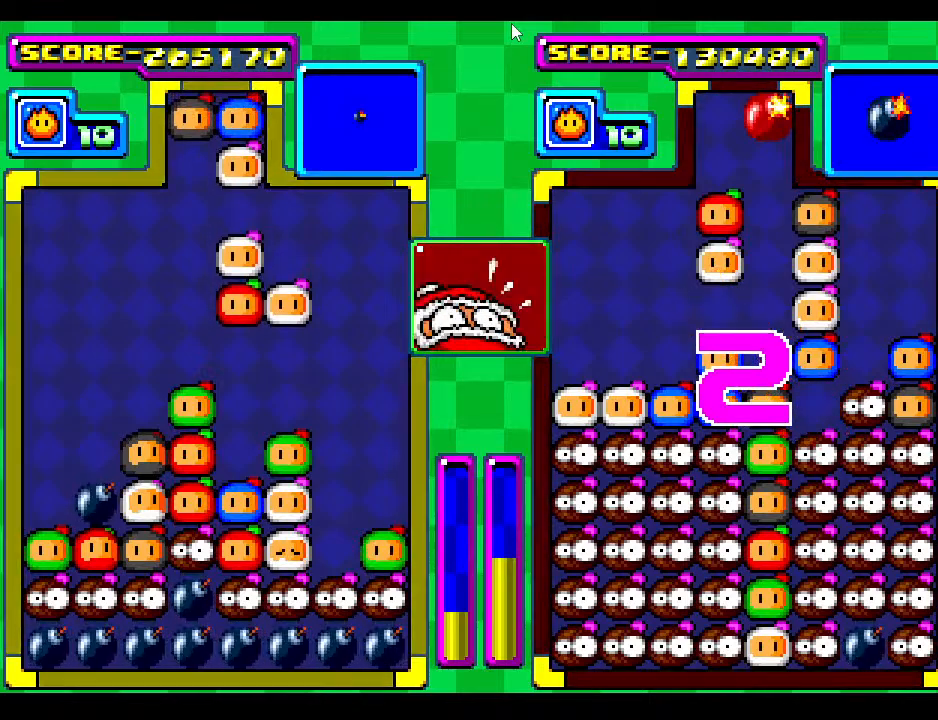
{"buttons": [], "events": [[17, "DPAD_DOWN", "down"], [283, "DPAD_DOWN", "up"]]}
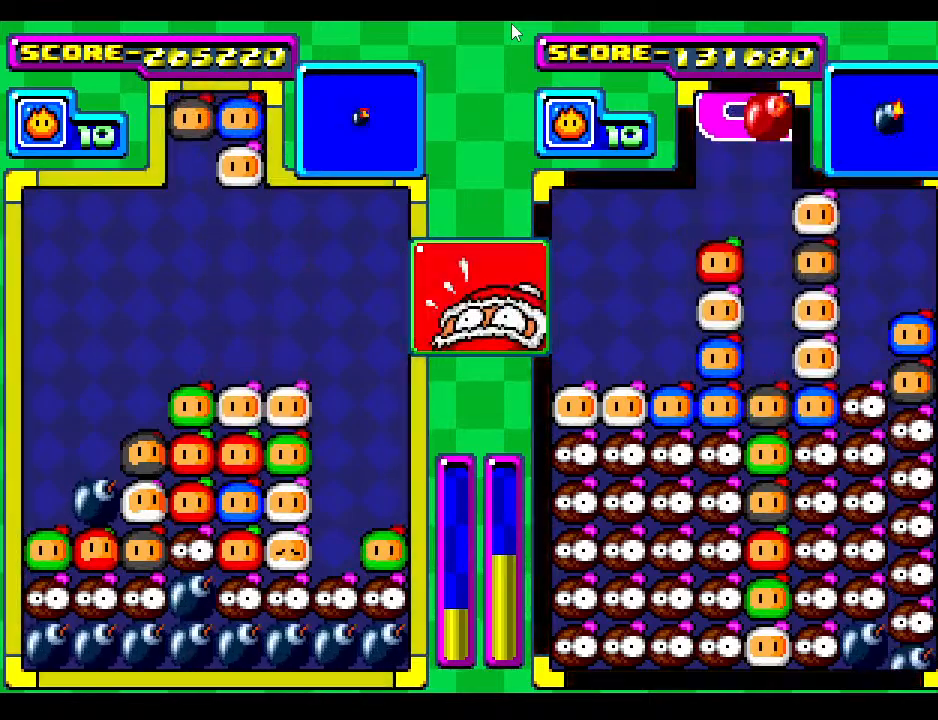
{"buttons": ["DPAD_DOWN", "DPAD_RIGHT"], "events": [[417, "DPAD_RIGHT", "down"], [500, "DPAD_DOWN", "down"]]}
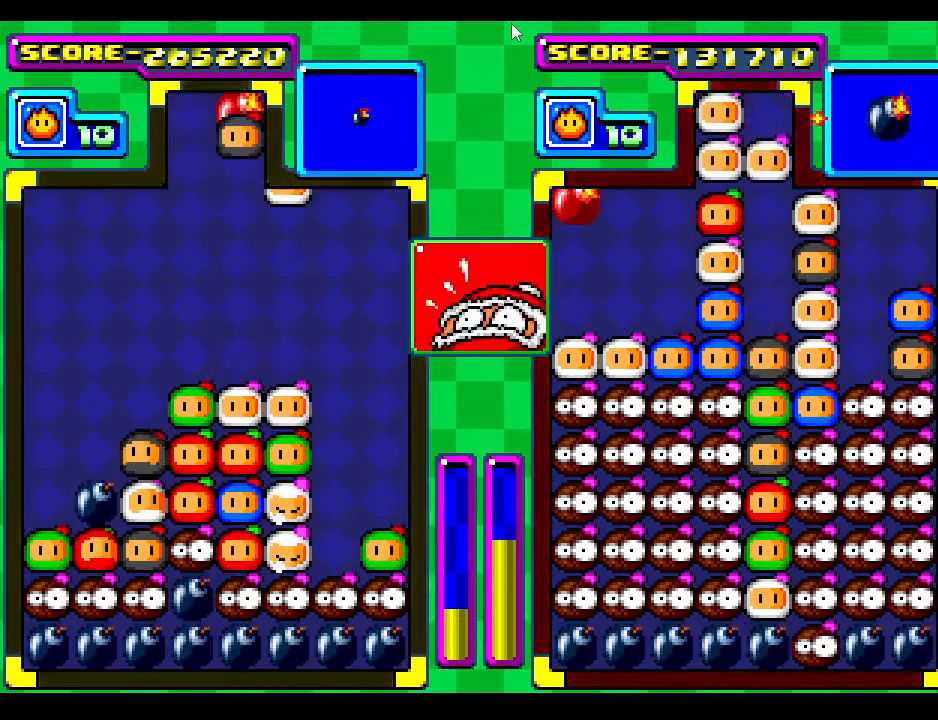
{"buttons": [], "events": [[67, "DPAD_RIGHT", "up"], [100, "DPAD_DOWN", "up"], [233, "DPAD_RIGHT", "down"], [300, "DPAD_RIGHT", "up"]]}
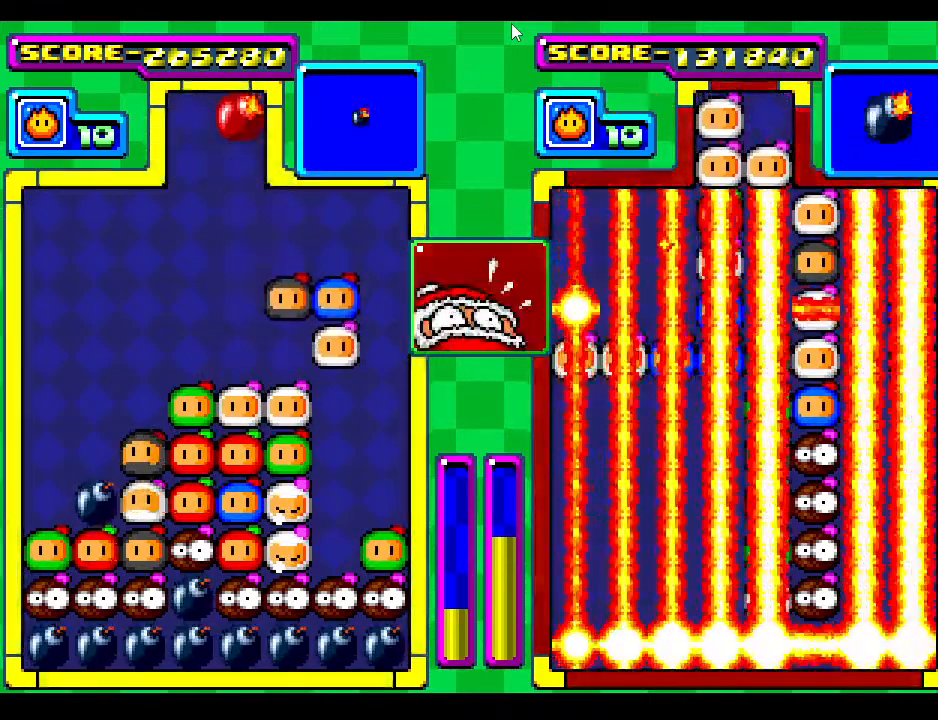
{"buttons": ["DPAD_DOWN"], "events": [[50, "DPAD_RIGHT", "down"], [133, "DPAD_RIGHT", "up"], [450, "DPAD_DOWN", "down"]]}
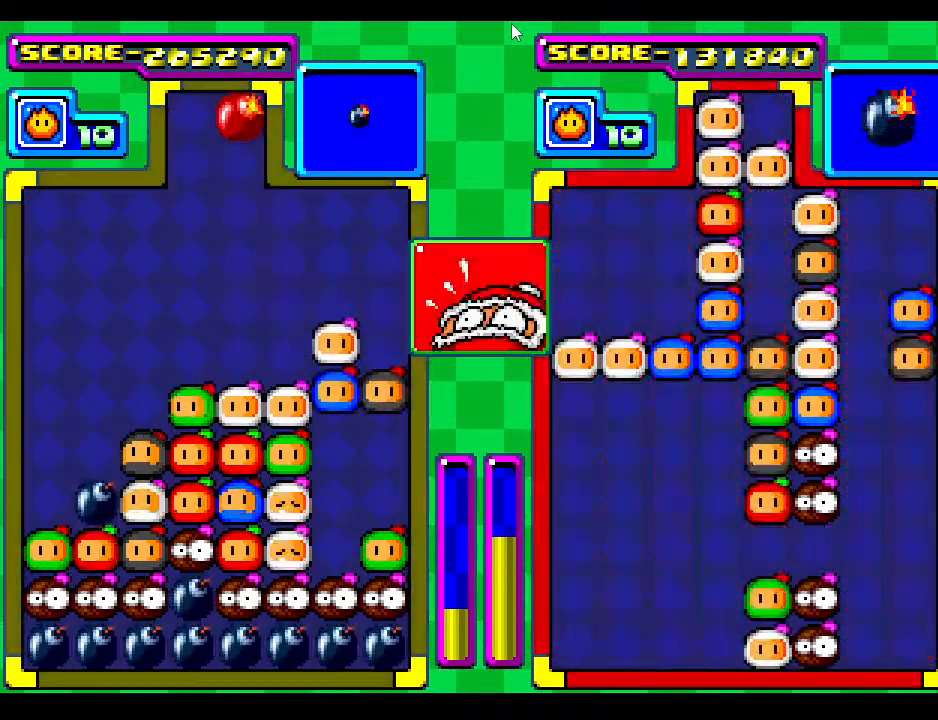
{"buttons": [], "events": [[333, "DPAD_DOWN", "up"]]}
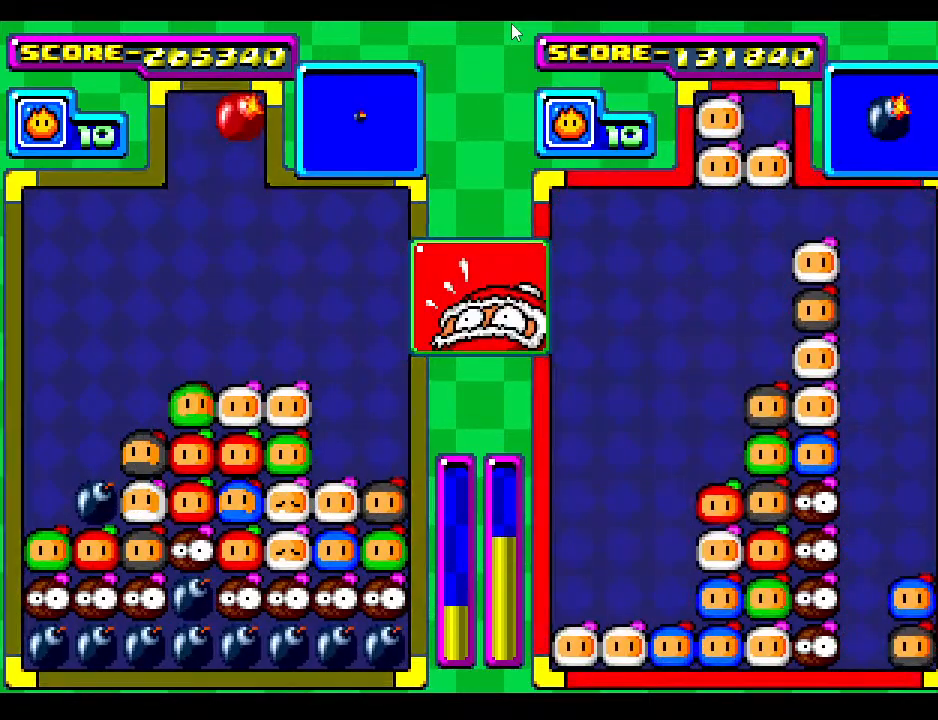
{"buttons": [], "events": []}
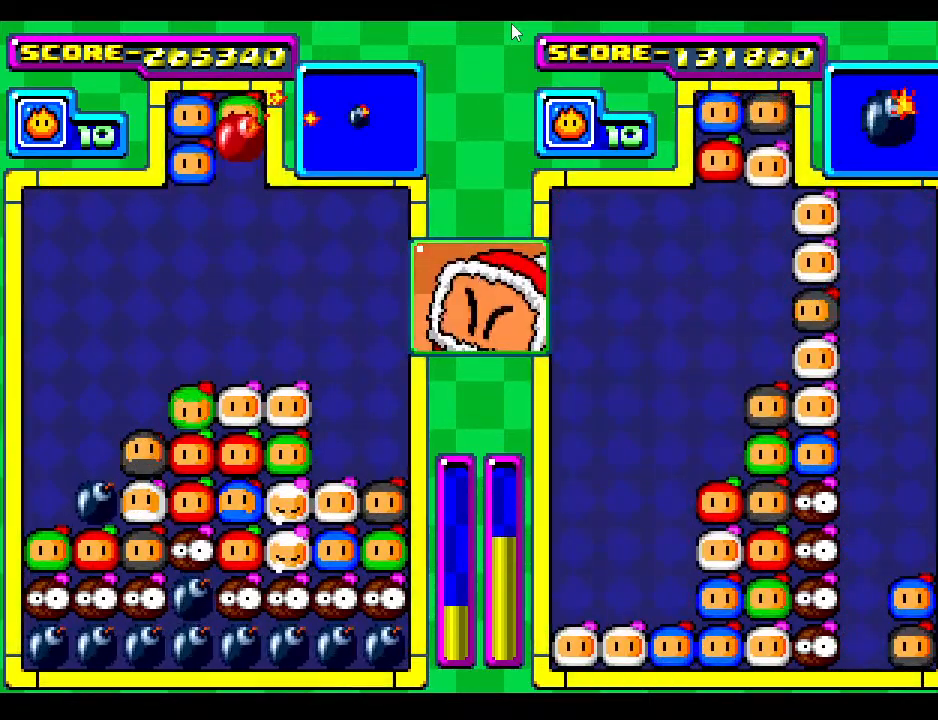
{"buttons": [], "events": [[83, "DPAD_RIGHT", "down"], [217, "DPAD_RIGHT", "up"], [350, "DPAD_DOWN", "down"], [483, "DPAD_DOWN", "up"]]}
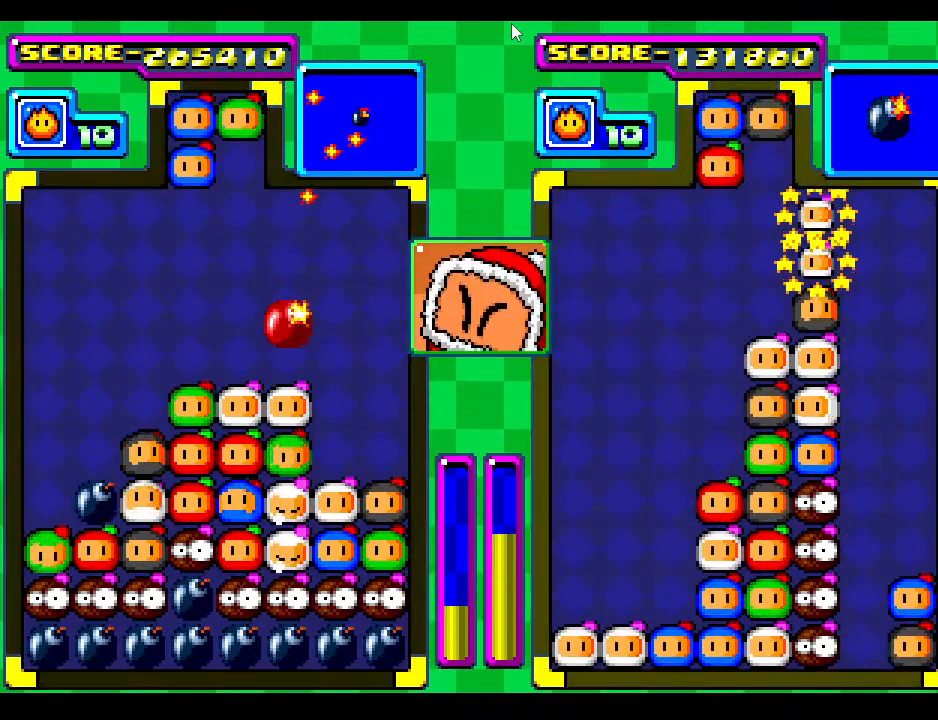
{"buttons": ["DPAD_RIGHT"], "events": [[50, "DPAD_RIGHT", "down"], [333, "DPAD_RIGHT", "up"], [450, "DPAD_RIGHT", "down"]]}
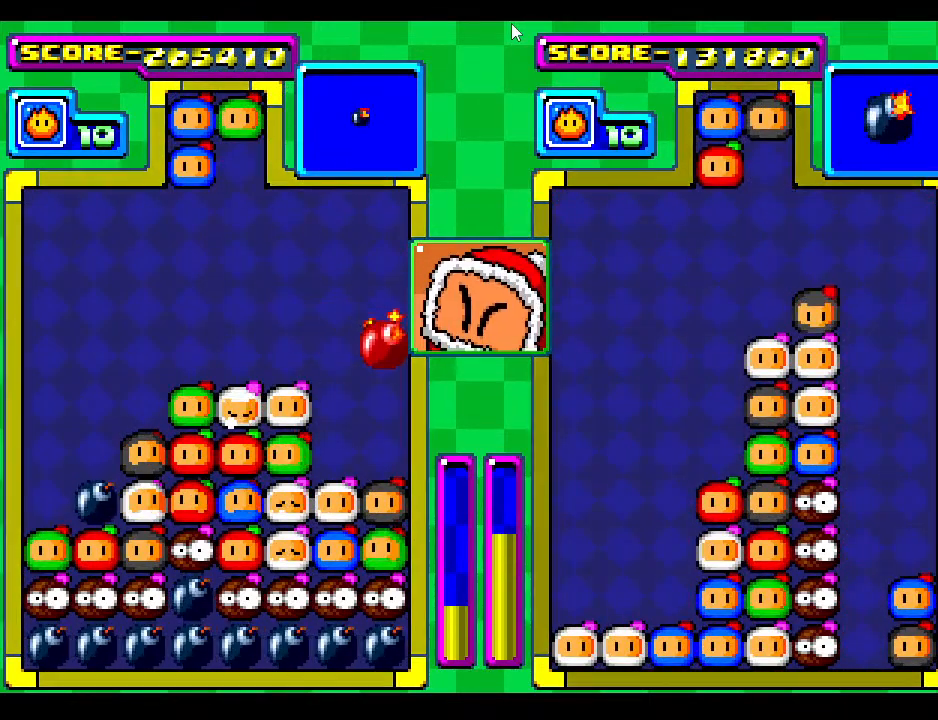
{"buttons": [], "events": [[67, "DPAD_DOWN", "down"], [83, "DPAD_RIGHT", "up"], [300, "DPAD_DOWN", "up"]]}
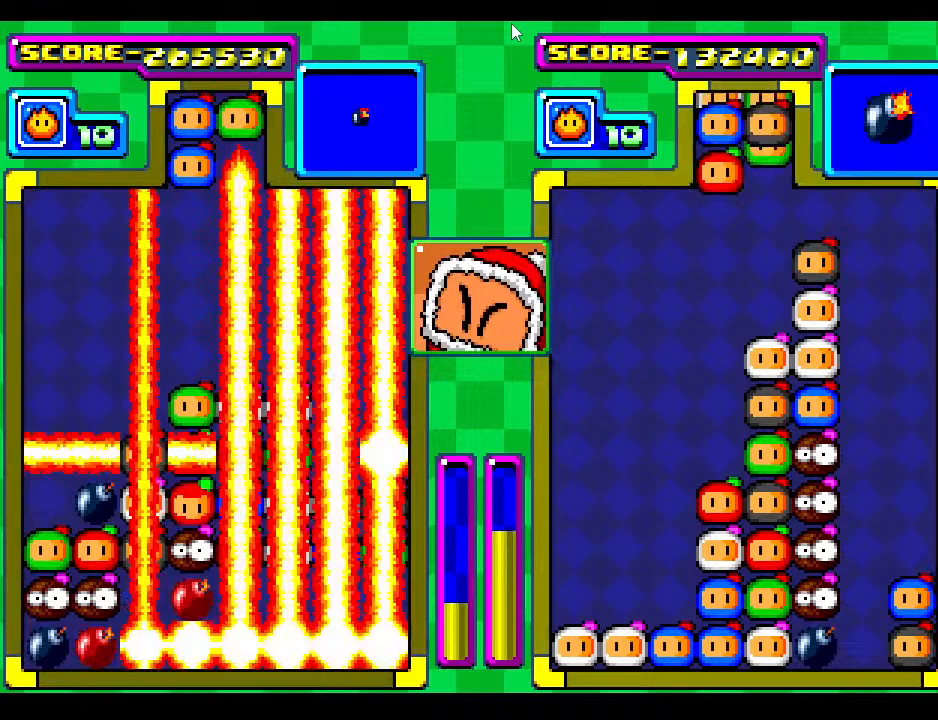
{"buttons": [], "events": []}
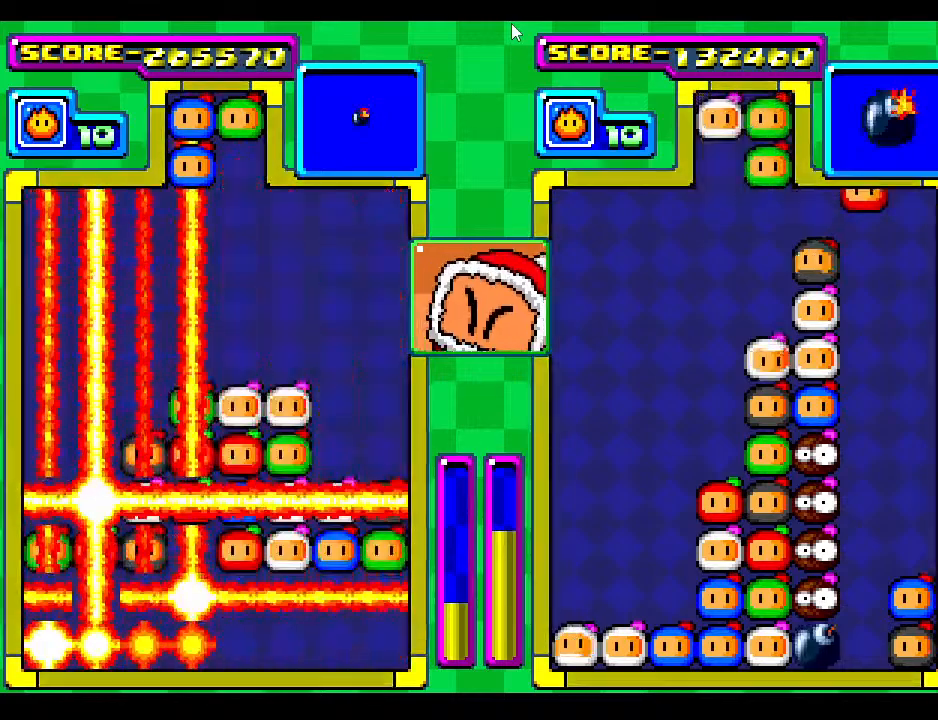
{"buttons": [], "events": [[217, "DPAD_RIGHT", "down"], [433, "DPAD_RIGHT", "up"]]}
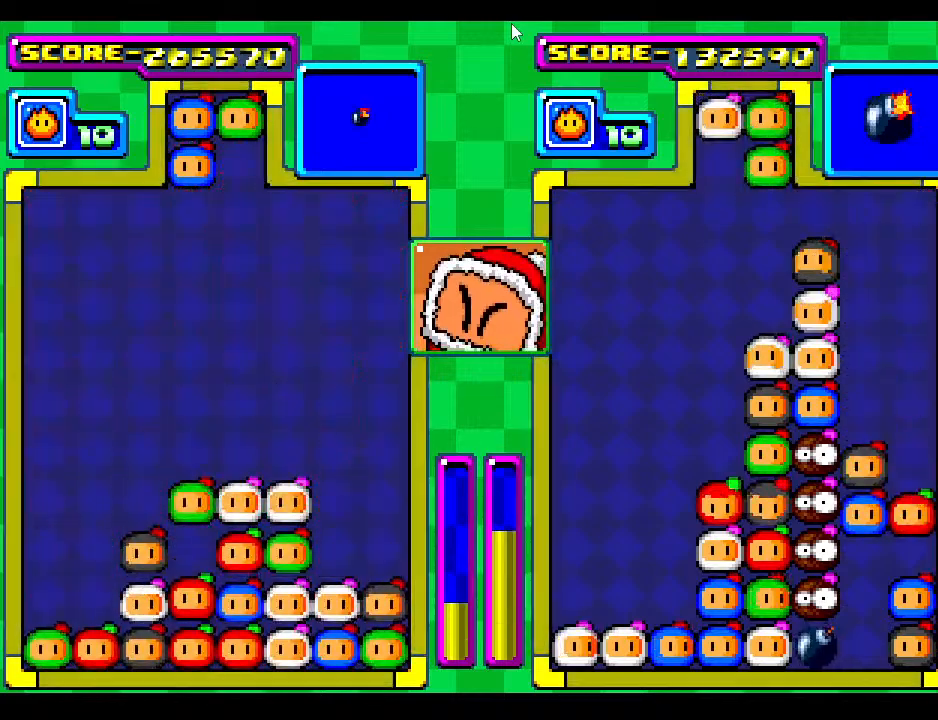
{"buttons": [], "events": []}
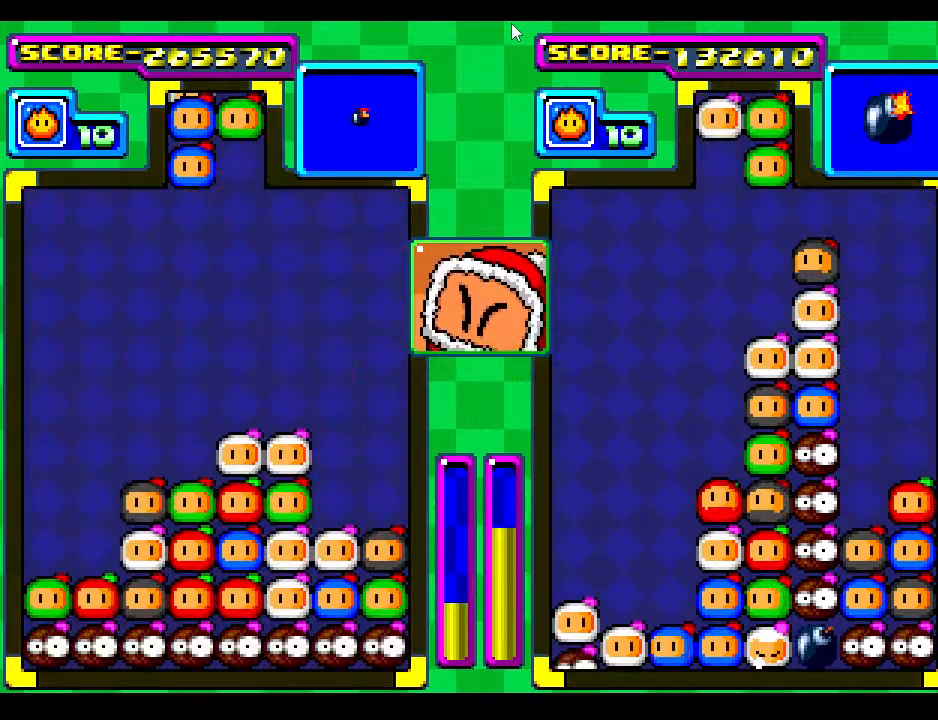
{"buttons": [], "events": [[250, "DPAD_DOWN", "down"], [317, "DPAD_RIGHT", "down"], [367, "DPAD_DOWN", "up"], [383, "DPAD_RIGHT", "up"]]}
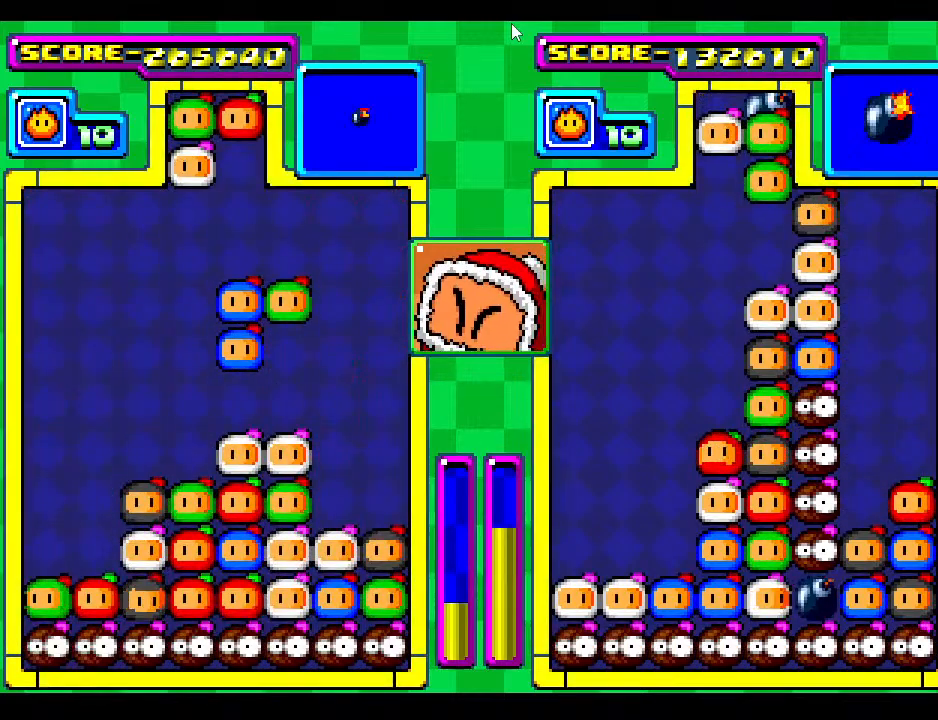
{"buttons": ["DPAD_RIGHT"], "events": [[217, "DPAD_RIGHT", "down"], [350, "DPAD_RIGHT", "up"], [450, "DPAD_RIGHT", "down"]]}
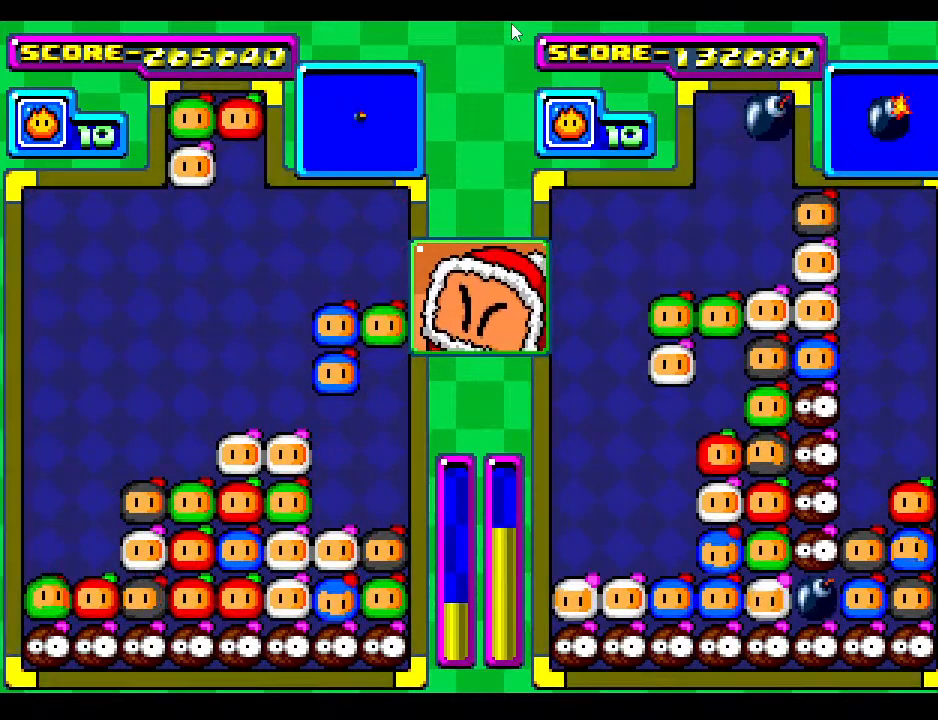
{"buttons": ["DPAD_DOWN"], "events": [[150, "DPAD_RIGHT", "up"], [383, "DPAD_DOWN", "down"]]}
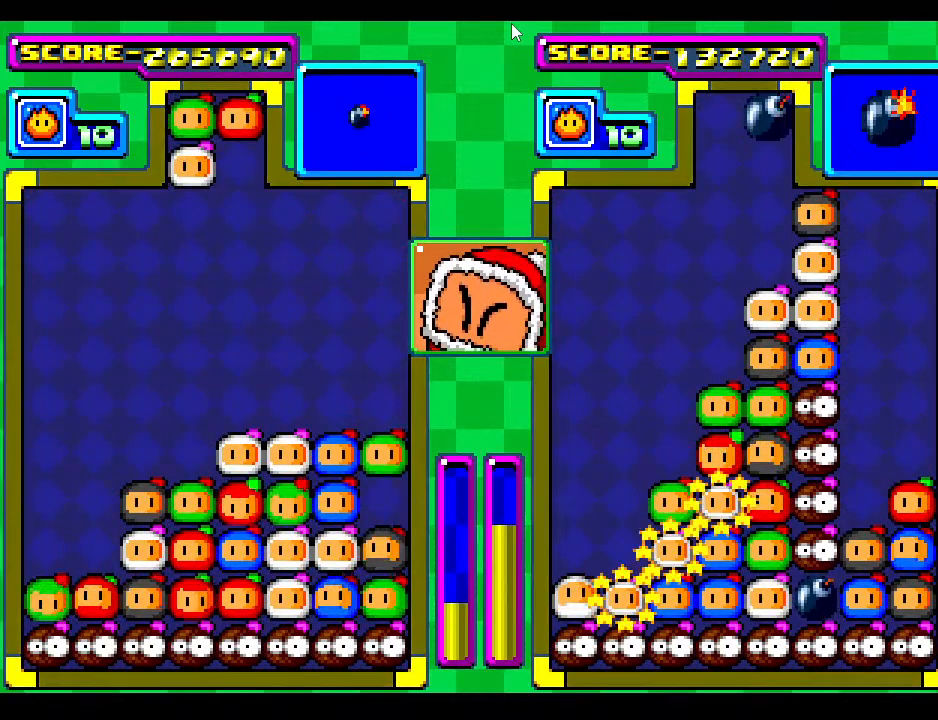
{"buttons": ["DPAD_DOWN"], "events": [[133, "DPAD_DOWN", "up"], [417, "DPAD_DOWN", "down"]]}
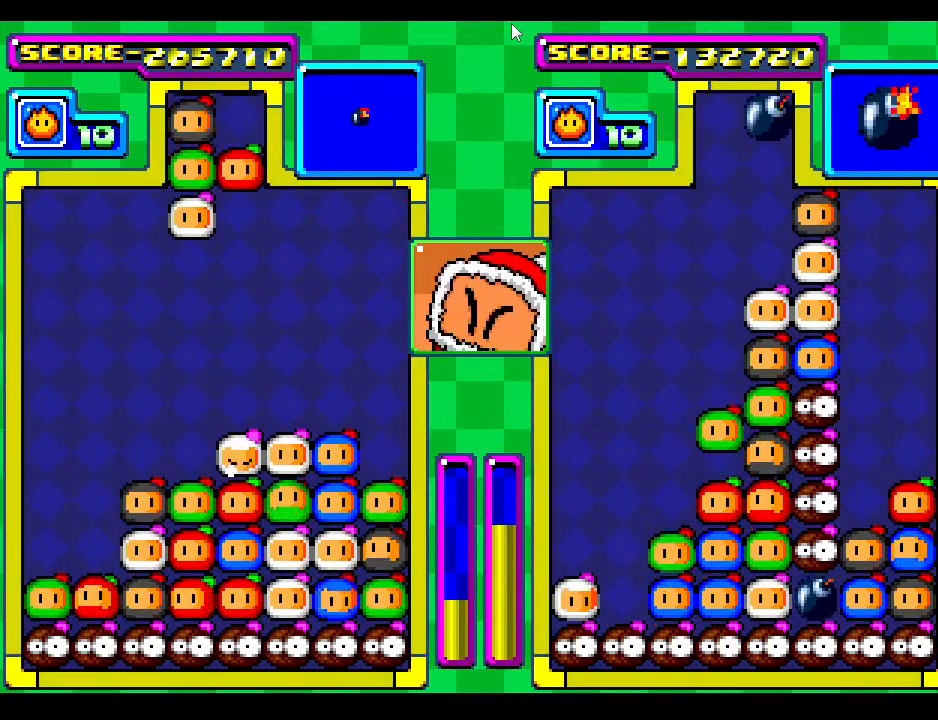
{"buttons": [], "events": [[50, "DPAD_RIGHT", "down"], [83, "DPAD_DOWN", "up"], [167, "DPAD_RIGHT", "up"], [317, "DPAD_RIGHT", "down"], [450, "DPAD_RIGHT", "up"]]}
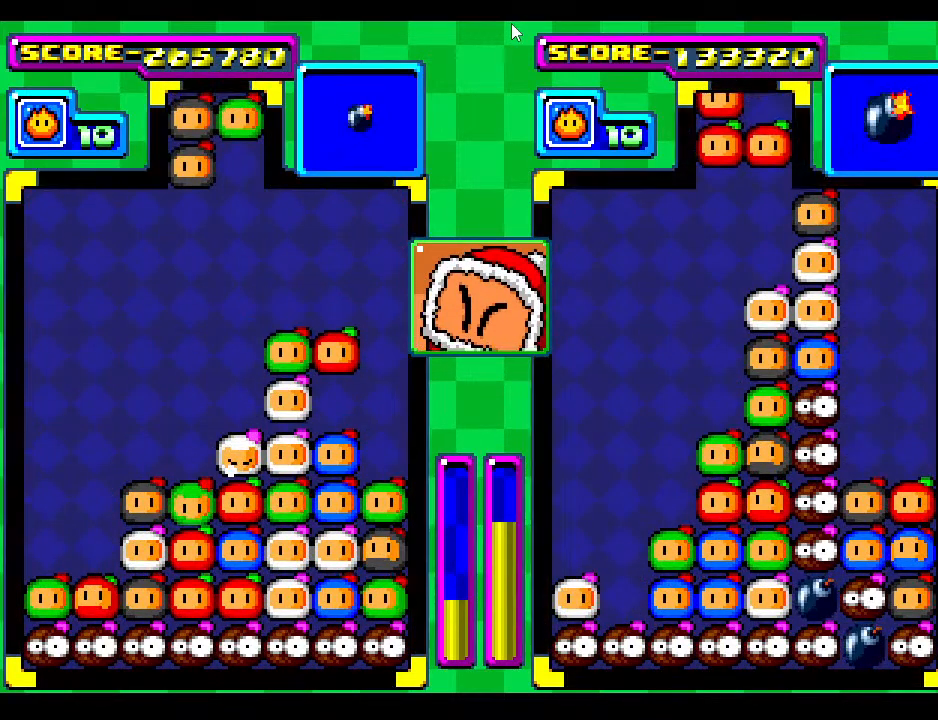
{"buttons": [], "events": [[67, "DPAD_RIGHT", "down"], [200, "DPAD_RIGHT", "up"]]}
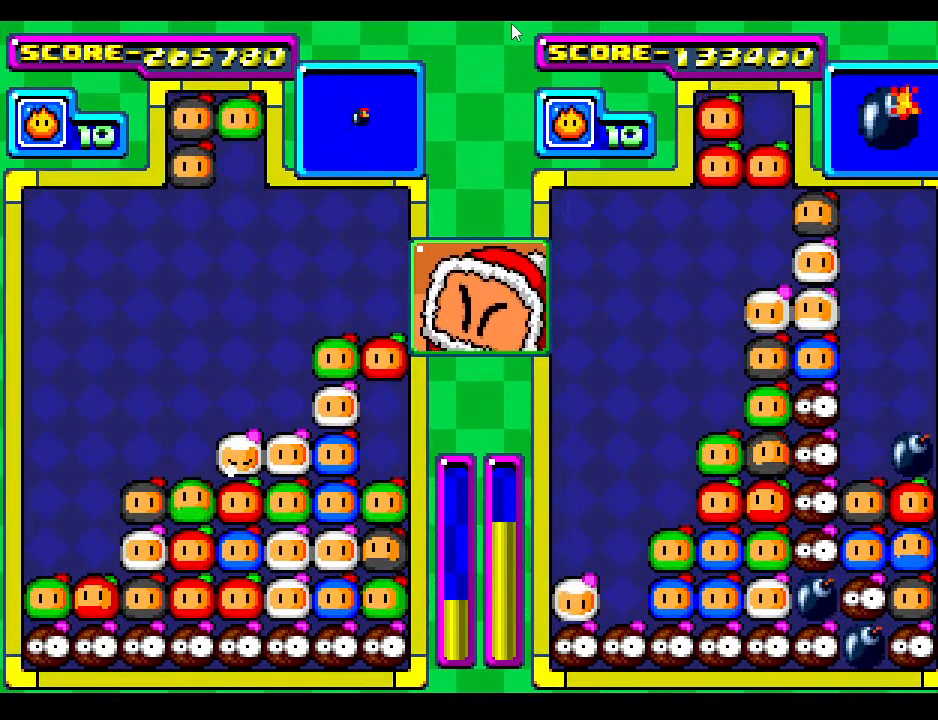
{"buttons": ["DPAD_DOWN"], "events": [[417, "DPAD_DOWN", "down"]]}
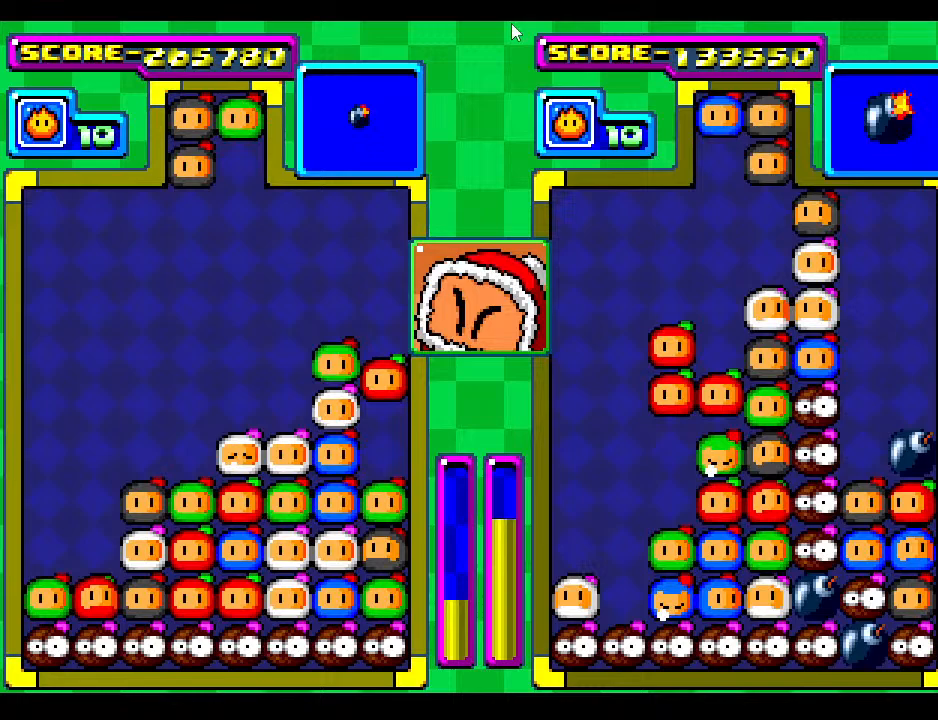
{"buttons": [], "events": [[150, "DPAD_DOWN", "up"]]}
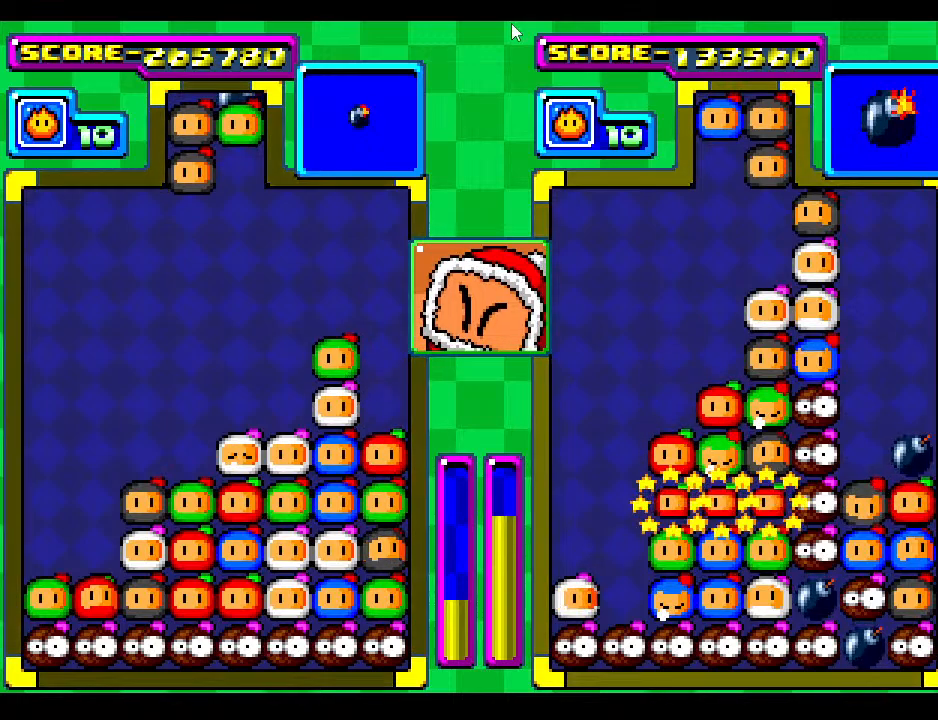
{"buttons": [], "events": [[17, "DPAD_LEFT", "down"], [183, "DPAD_LEFT", "up"], [250, "DPAD_DOWN", "down"], [367, "DPAD_DOWN", "up"]]}
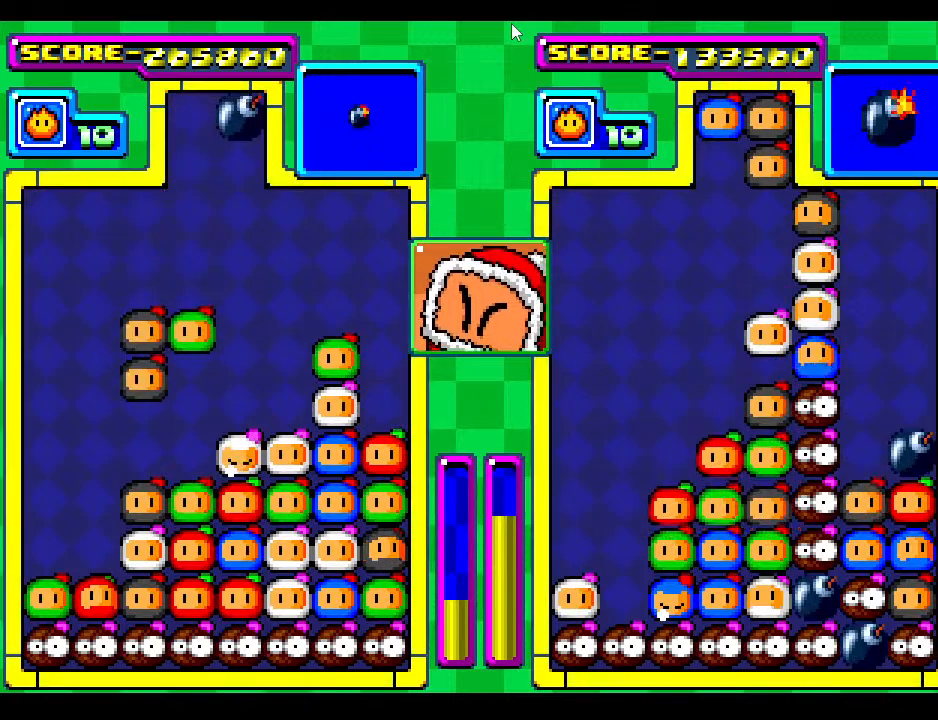
{"buttons": [], "events": []}
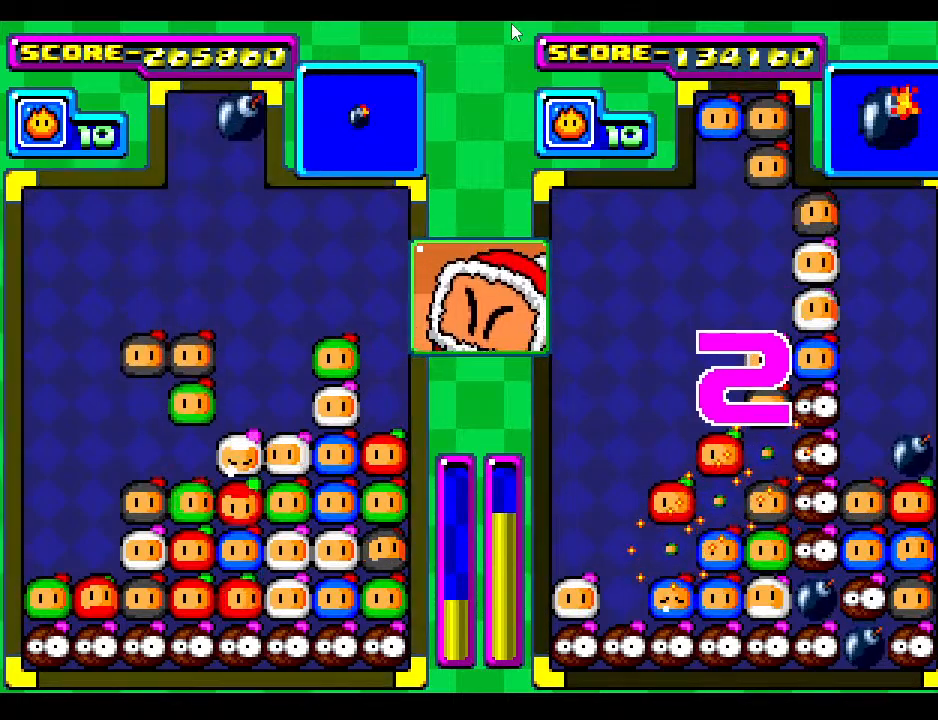
{"buttons": [], "events": [[150, "DPAD_RIGHT", "down"], [200, "DPAD_RIGHT", "up"], [383, "DPAD_RIGHT", "down"], [450, "DPAD_RIGHT", "up"]]}
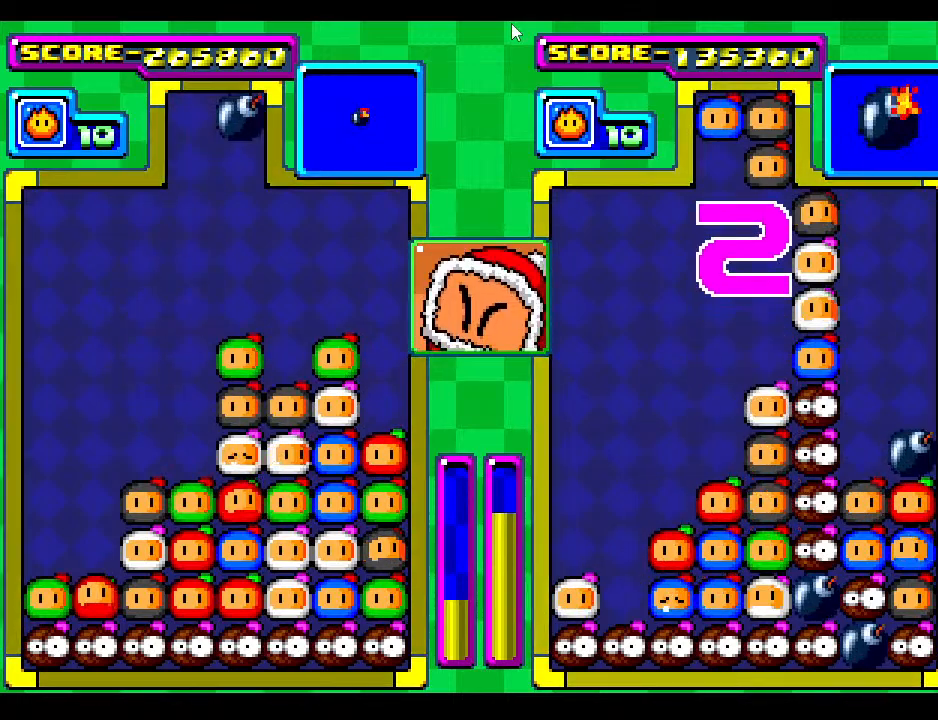
{"buttons": [], "events": [[100, "DPAD_LEFT", "down"], [250, "DPAD_LEFT", "up"], [333, "DPAD_LEFT", "down"], [467, "DPAD_LEFT", "up"]]}
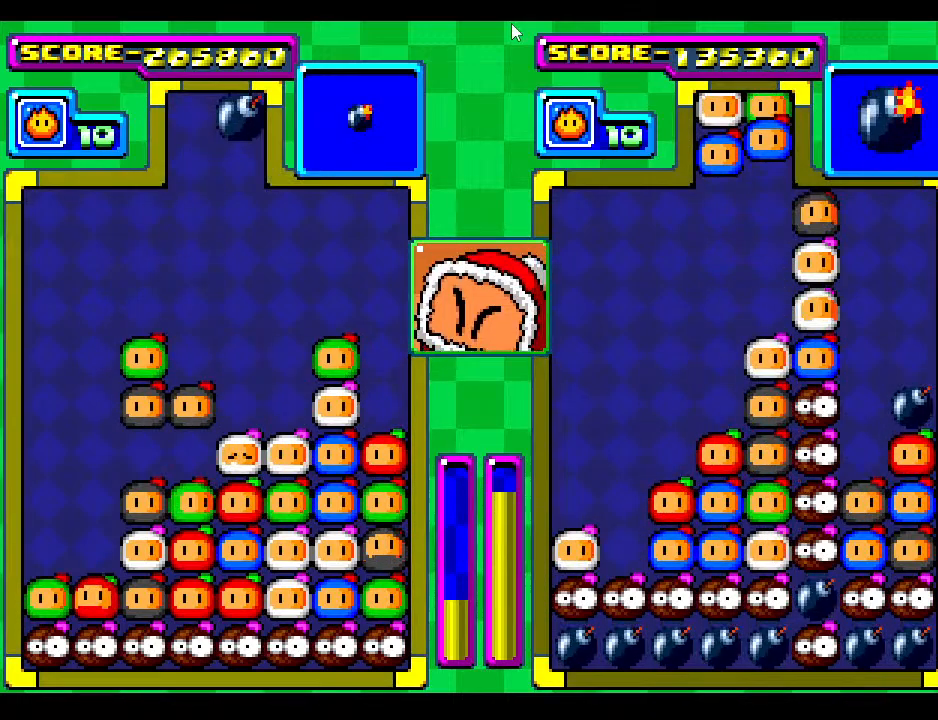
{"buttons": ["DPAD_LEFT"], "events": [[50, "DPAD_DOWN", "down"], [217, "DPAD_DOWN", "up"], [450, "DPAD_LEFT", "down"]]}
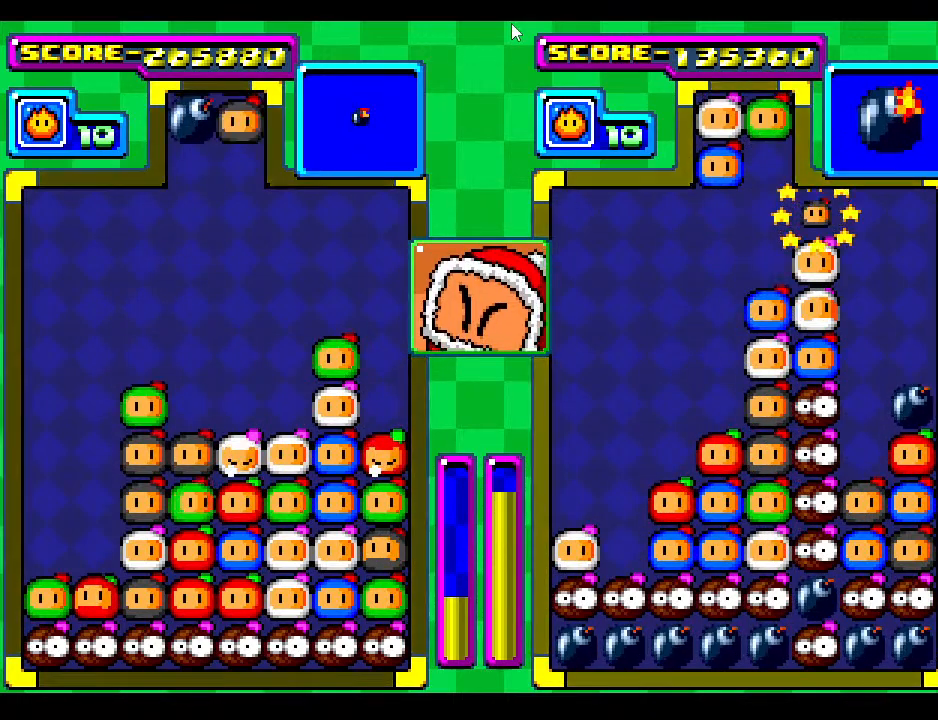
{"buttons": ["DPAD_LEFT"], "events": [[50, "DPAD_DOWN", "down"], [133, "DPAD_LEFT", "up"], [183, "DPAD_DOWN", "up"], [200, "DPAD_LEFT", "down"], [333, "DPAD_LEFT", "up"], [400, "DPAD_LEFT", "down"]]}